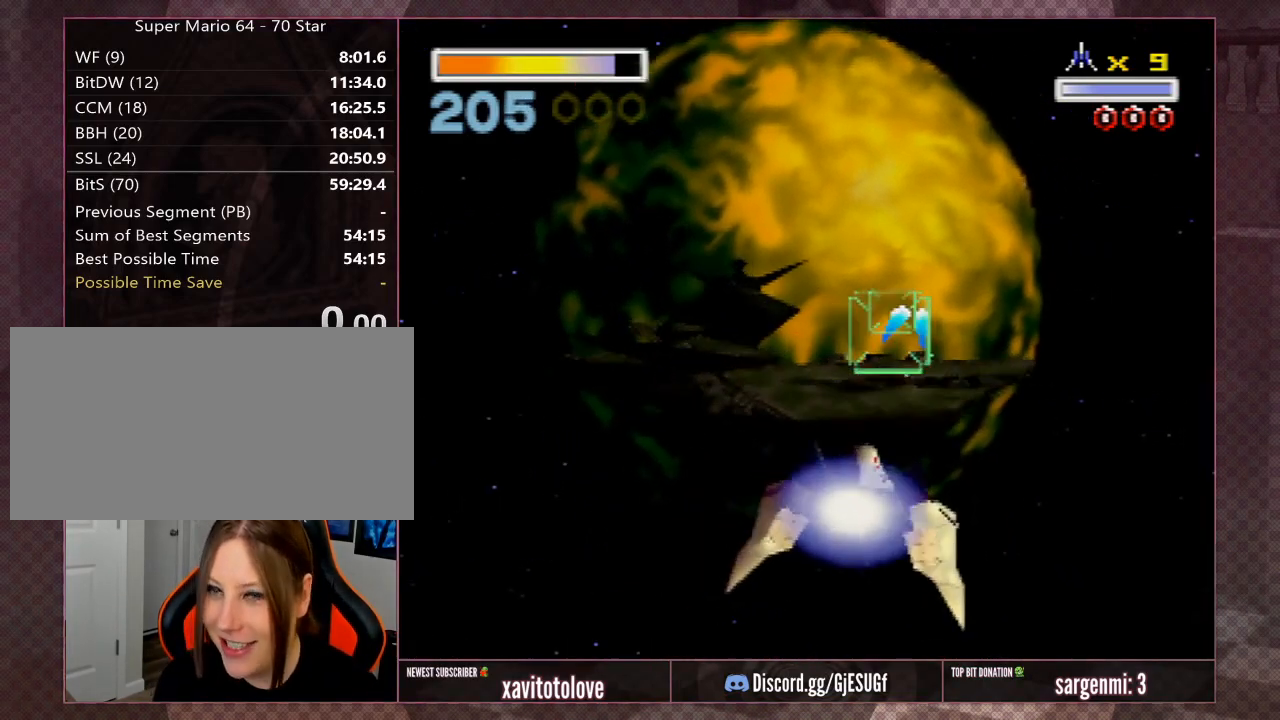
Gameplay with a controller (Nintendo layout); each line is a JSON object with the inputs held at the frame after it. "events" lists button and stick changes between this image and that frame as [ms after this image, input, new state], when the widget could be followed in between. Not read: L1 L3 R3.
{"buttons": [], "left_stick": "center", "events": [[67, "A", "down"], [100, "A", "up"], [233, "A", "down"], [333, "A", "up"], [467, "A", "down"], [500, "A", "up"]]}
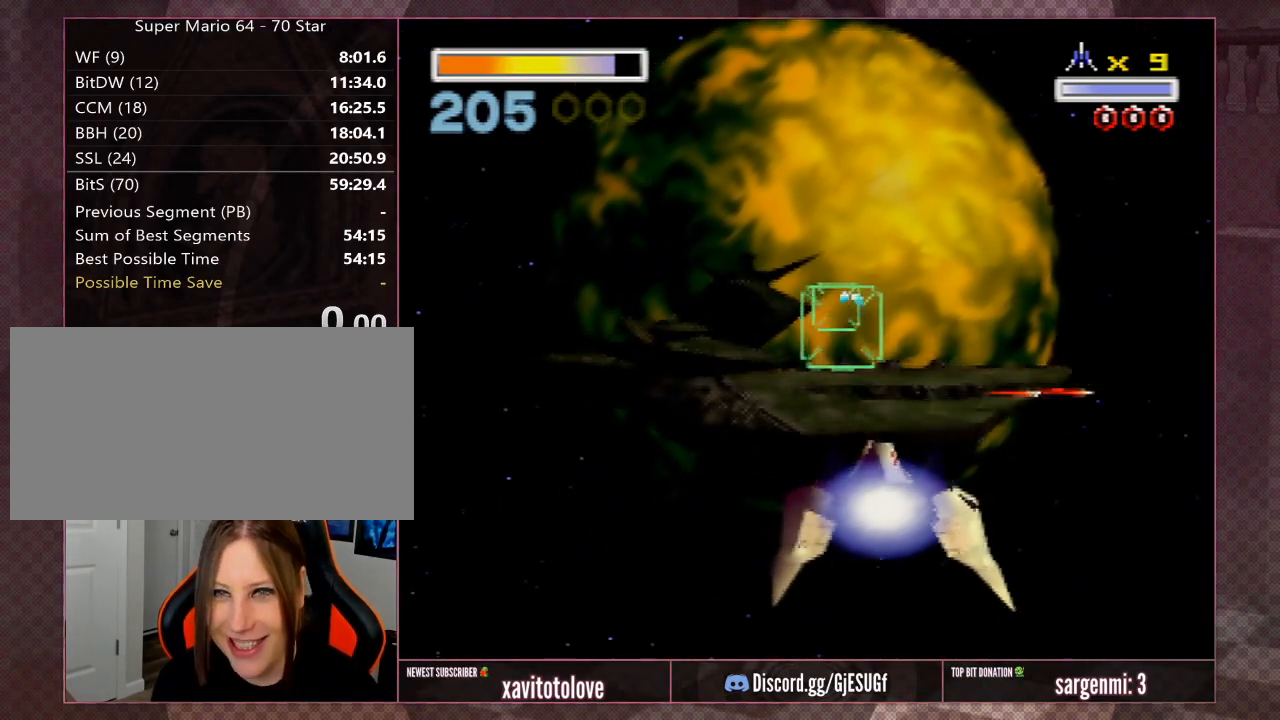
{"buttons": ["A"], "left_stick": "center", "events": [[167, "left_stick", "up-right"], [200, "A", "down"], [317, "left_stick", "center"]]}
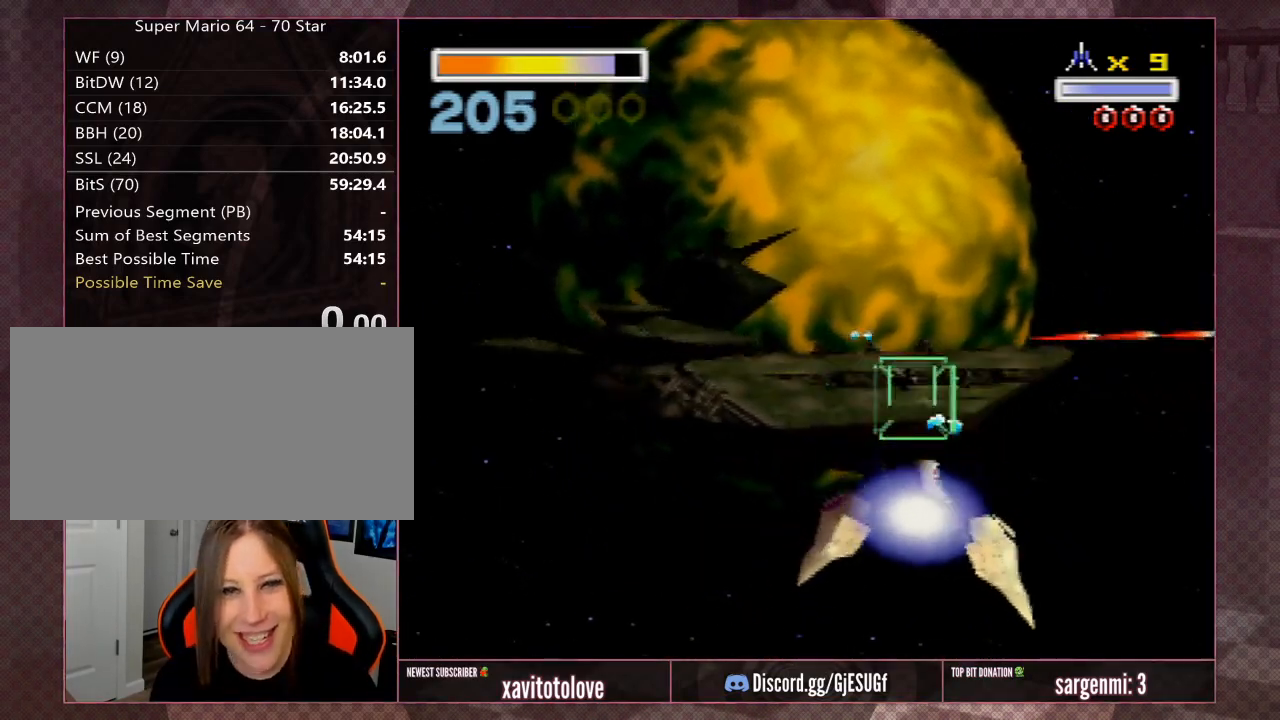
{"buttons": [], "left_stick": "center", "events": [[17, "left_stick", "left"], [233, "A", "up"], [267, "A", "down"], [367, "A", "up"], [467, "A", "down"], [467, "left_stick", "center"], [500, "A", "up"]]}
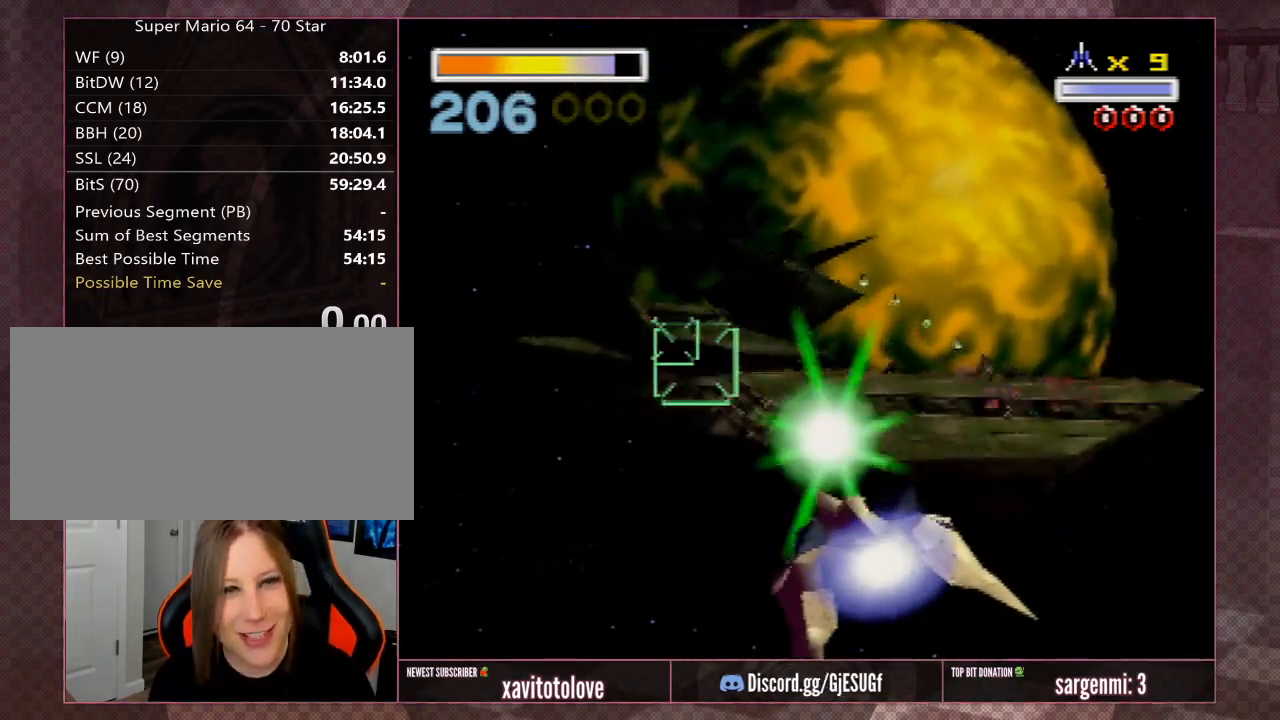
{"buttons": ["A"], "left_stick": "left", "events": [[100, "A", "down"], [167, "A", "up"], [267, "A", "down"], [267, "left_stick", "left"], [300, "A", "up"], [450, "A", "down"]]}
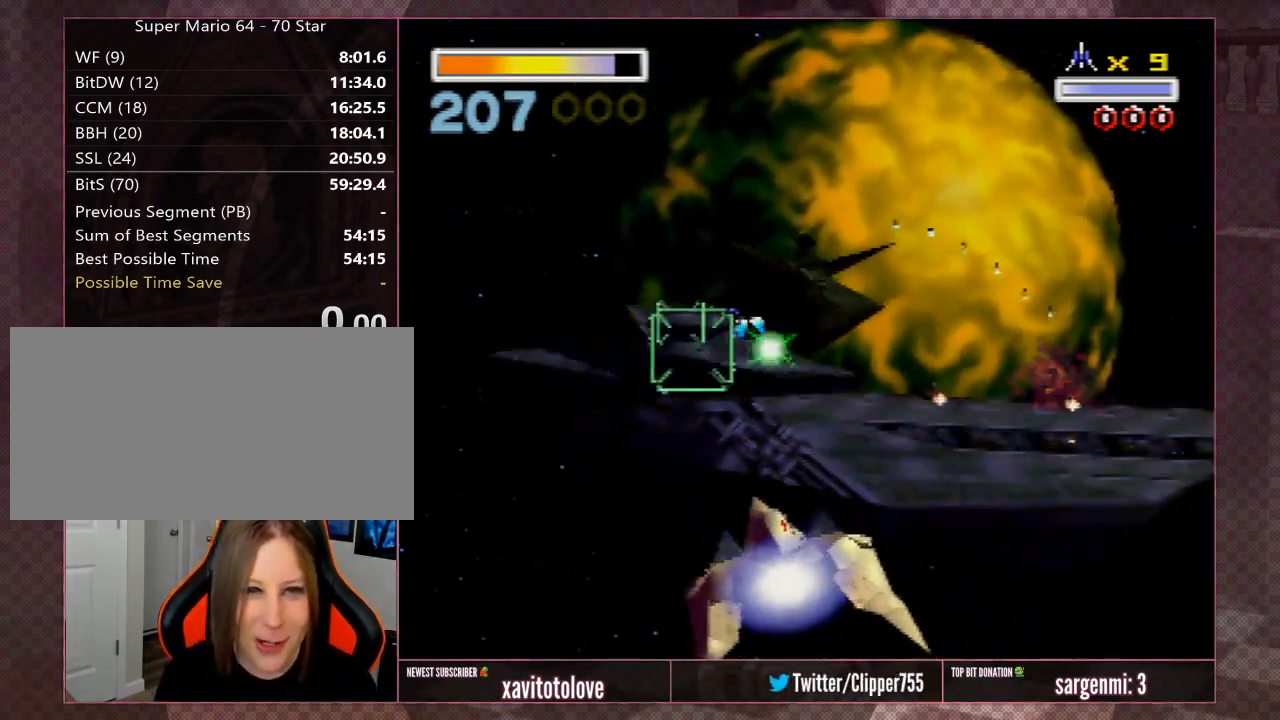
{"buttons": [], "left_stick": "up-left", "events": [[17, "A", "up"], [83, "A", "down"], [117, "left_stick", "center"], [150, "A", "up"], [217, "A", "down"], [283, "A", "up"], [367, "A", "down"], [433, "A", "up"], [433, "left_stick", "up-left"]]}
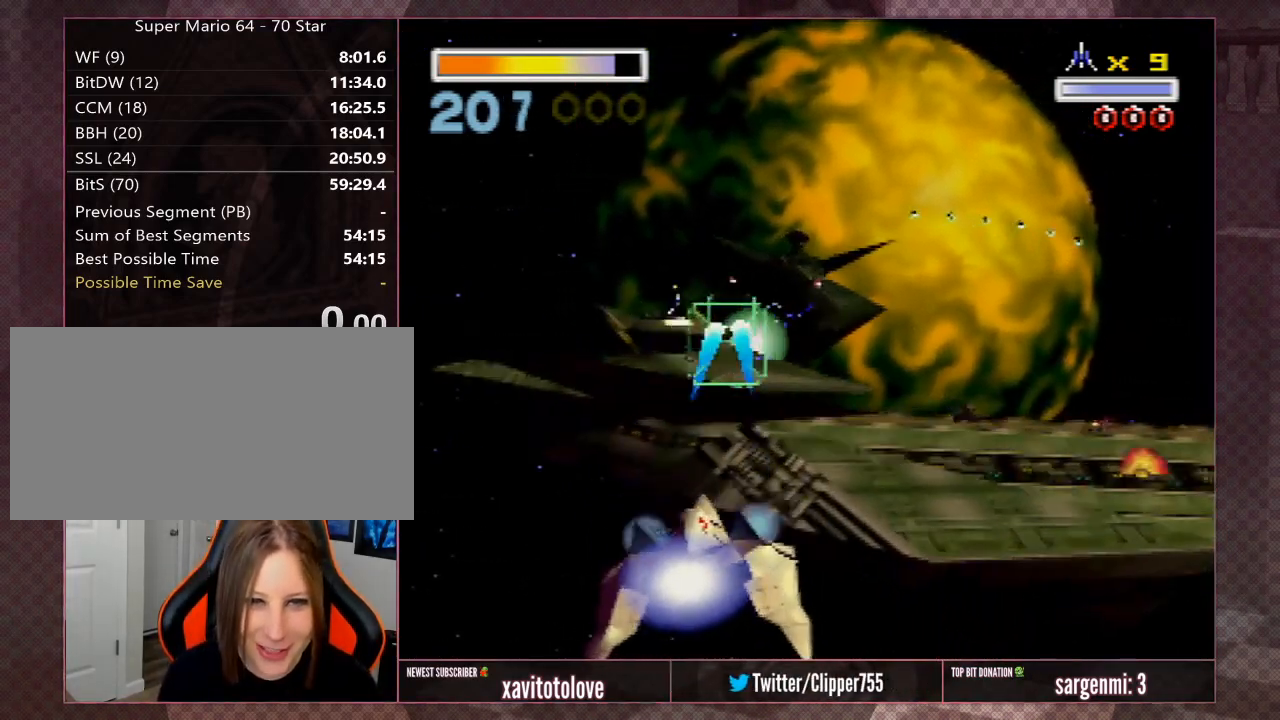
{"buttons": ["A"], "left_stick": "up-left", "events": [[17, "A", "down"], [83, "A", "up"], [167, "A", "down"], [217, "A", "up"], [283, "A", "down"], [300, "A", "up"], [367, "A", "down"], [450, "A", "up"], [483, "A", "down"]]}
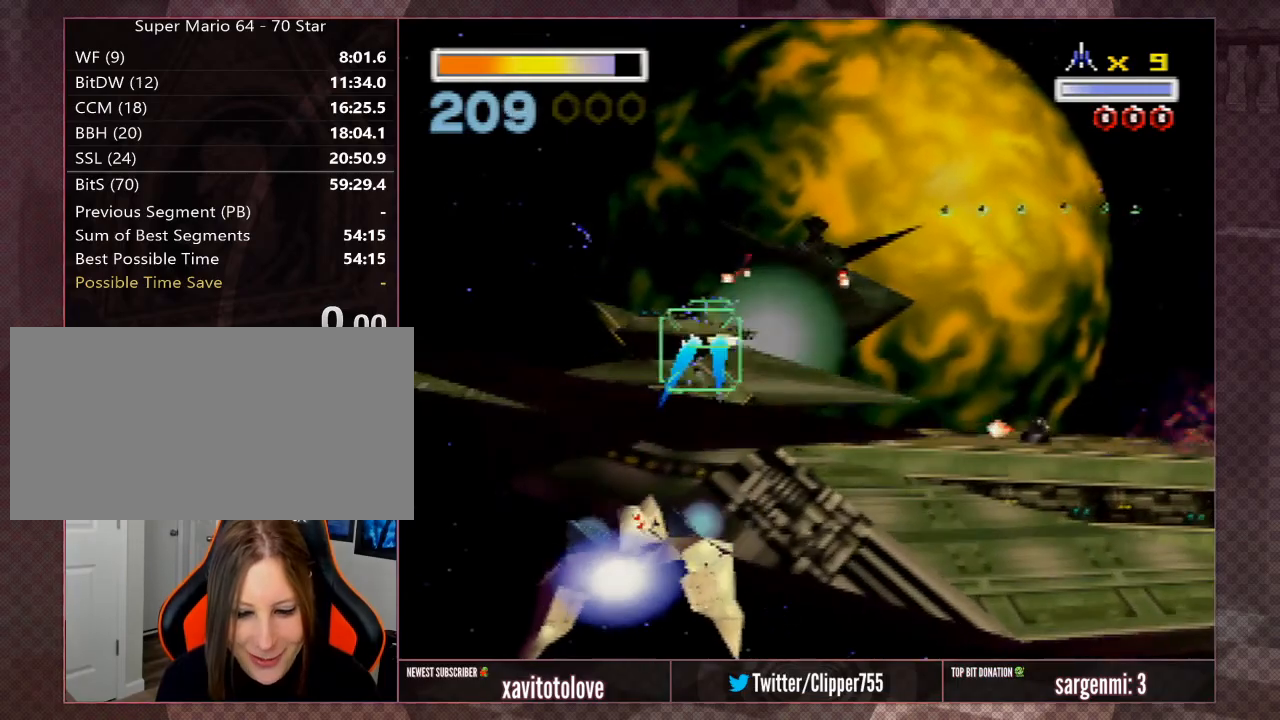
{"buttons": [], "left_stick": "center", "events": [[50, "A", "up"], [83, "A", "down"], [150, "A", "up"], [217, "A", "down"], [283, "A", "up"], [317, "A", "down"], [383, "A", "up"], [383, "left_stick", "left"], [417, "A", "down"], [483, "A", "up"], [483, "left_stick", "center"]]}
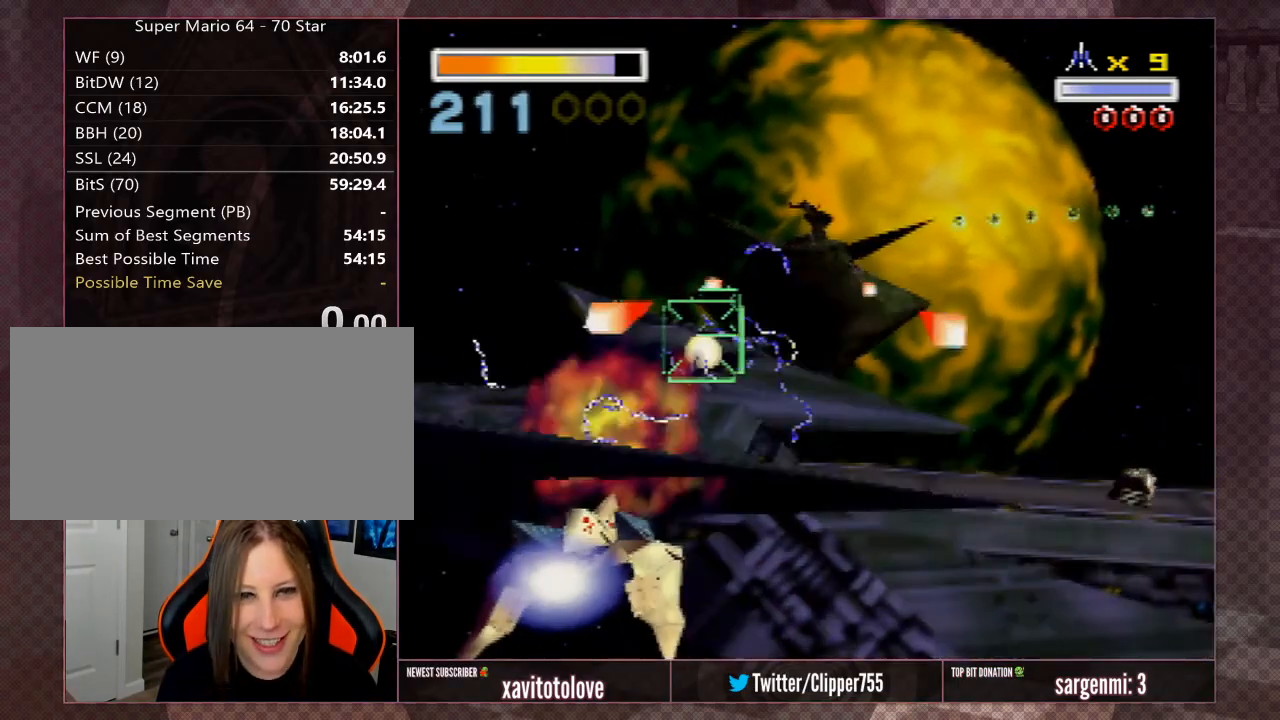
{"buttons": ["A"], "left_stick": "down-right", "events": [[33, "A", "down"], [83, "A", "up"], [83, "left_stick", "down-left"], [133, "A", "down"], [183, "A", "up"], [233, "A", "down"], [233, "left_stick", "down"], [283, "A", "up"], [333, "A", "down"], [467, "A", "up"], [500, "A", "down"], [500, "left_stick", "down-right"]]}
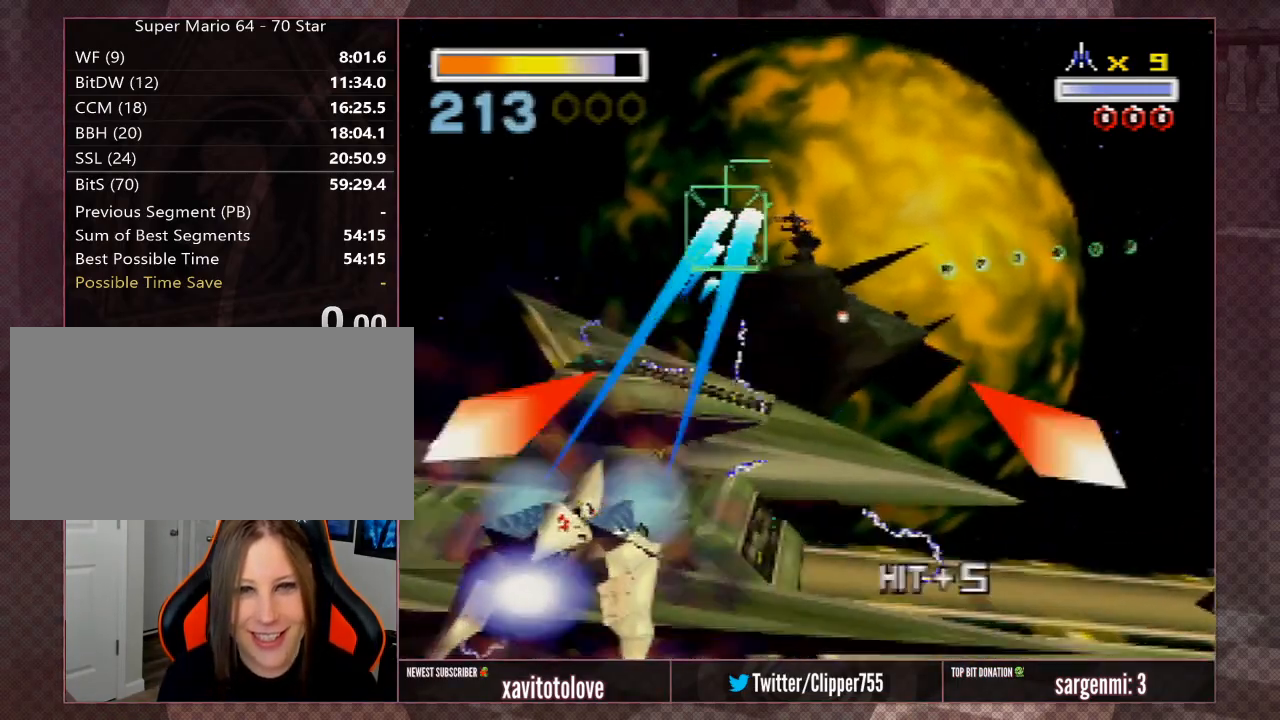
{"buttons": ["A"], "left_stick": "center", "events": [[100, "A", "up"], [200, "A", "down"], [300, "A", "up"], [350, "A", "down"], [450, "A", "up"], [450, "left_stick", "center"], [500, "A", "down"]]}
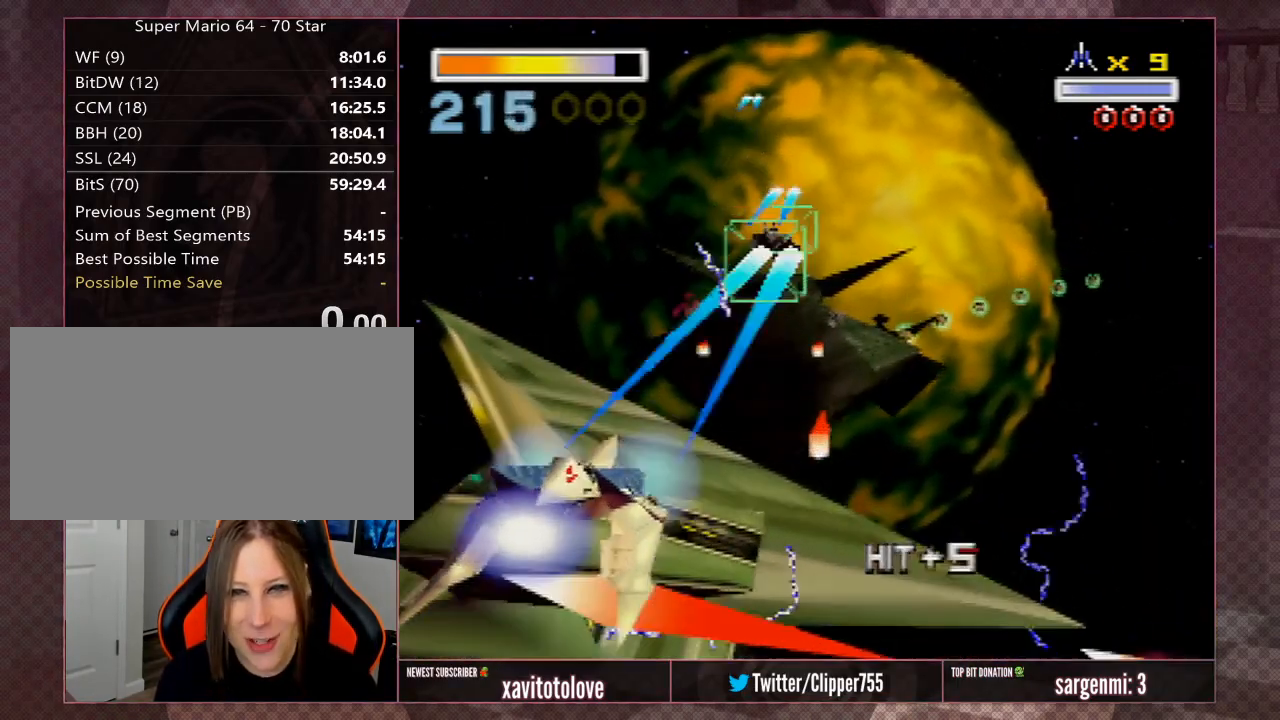
{"buttons": ["A"], "left_stick": "down", "events": [[100, "A", "up"], [150, "A", "down"], [150, "left_stick", "down"], [250, "A", "up"], [283, "left_stick", "center"], [350, "A", "down"], [450, "A", "up"], [500, "A", "down"], [500, "left_stick", "down"]]}
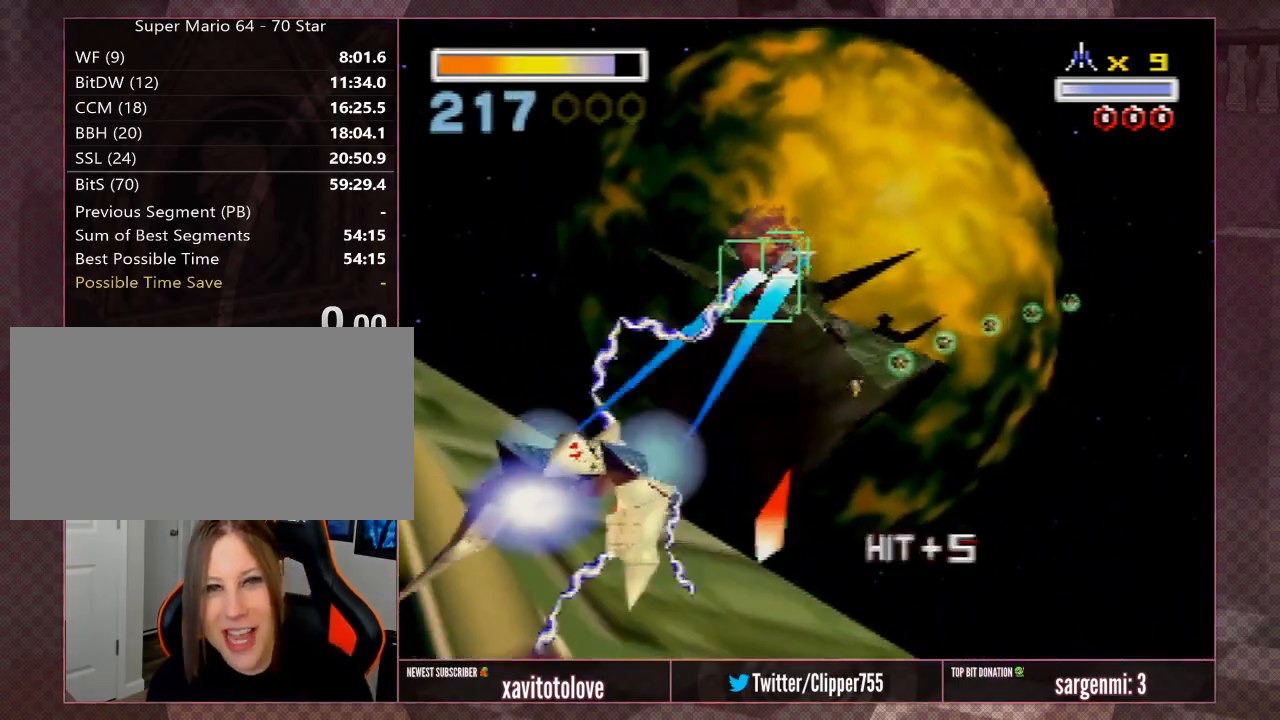
{"buttons": ["A"], "left_stick": "center", "events": [[150, "A", "up"], [150, "left_stick", "center"], [250, "A", "down"], [300, "left_stick", "down"], [350, "A", "up"], [433, "A", "down"], [483, "left_stick", "center"]]}
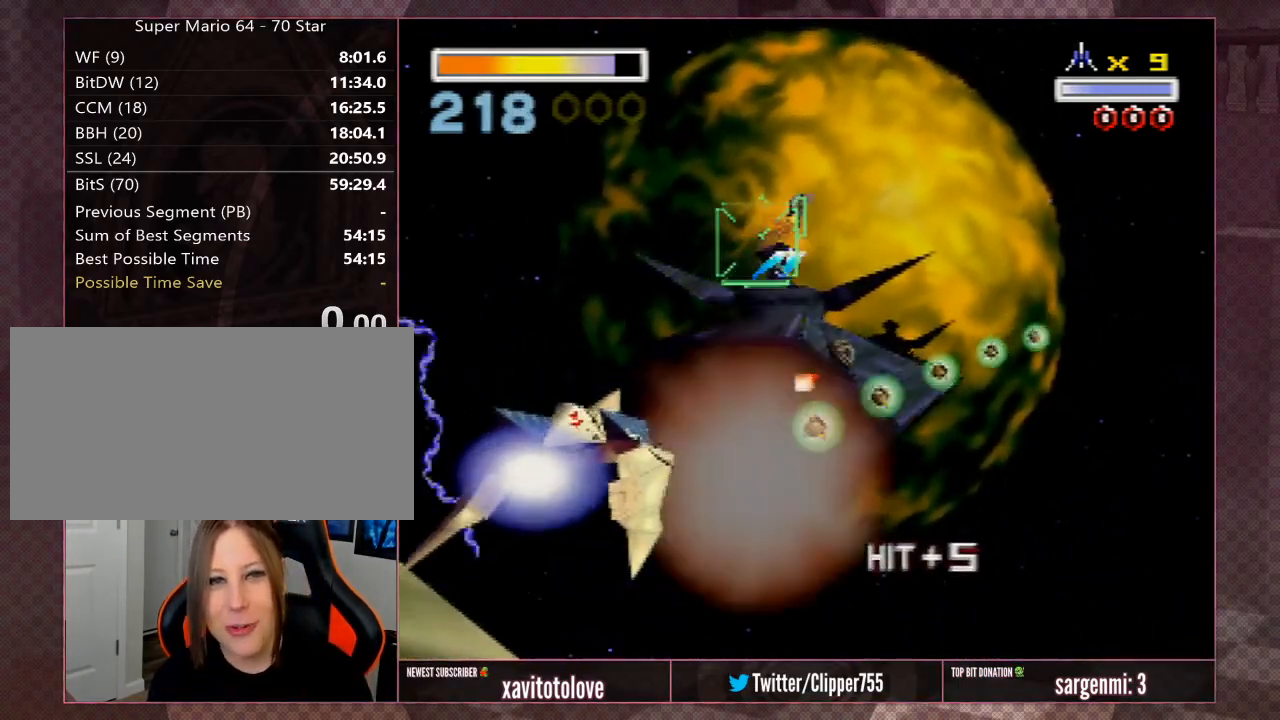
{"buttons": ["A"], "left_stick": "center", "events": [[33, "A", "up"], [67, "left_stick", "down"], [100, "A", "down"], [183, "A", "up"], [250, "left_stick", "center"], [283, "A", "down"], [383, "A", "up"], [500, "A", "down"]]}
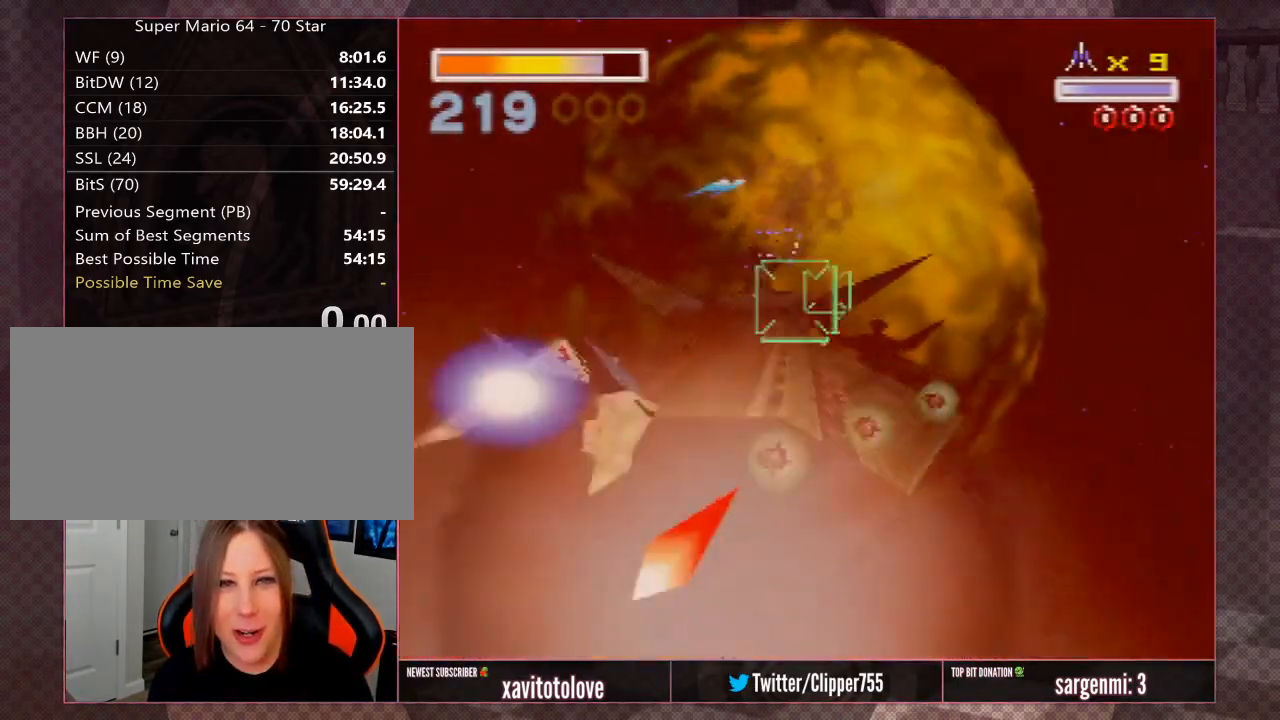
{"buttons": [], "left_stick": "down", "events": [[83, "A", "up"], [117, "left_stick", "down"], [183, "A", "down"], [250, "left_stick", "center"], [283, "A", "up"], [350, "A", "down"], [450, "A", "up"], [450, "left_stick", "down"]]}
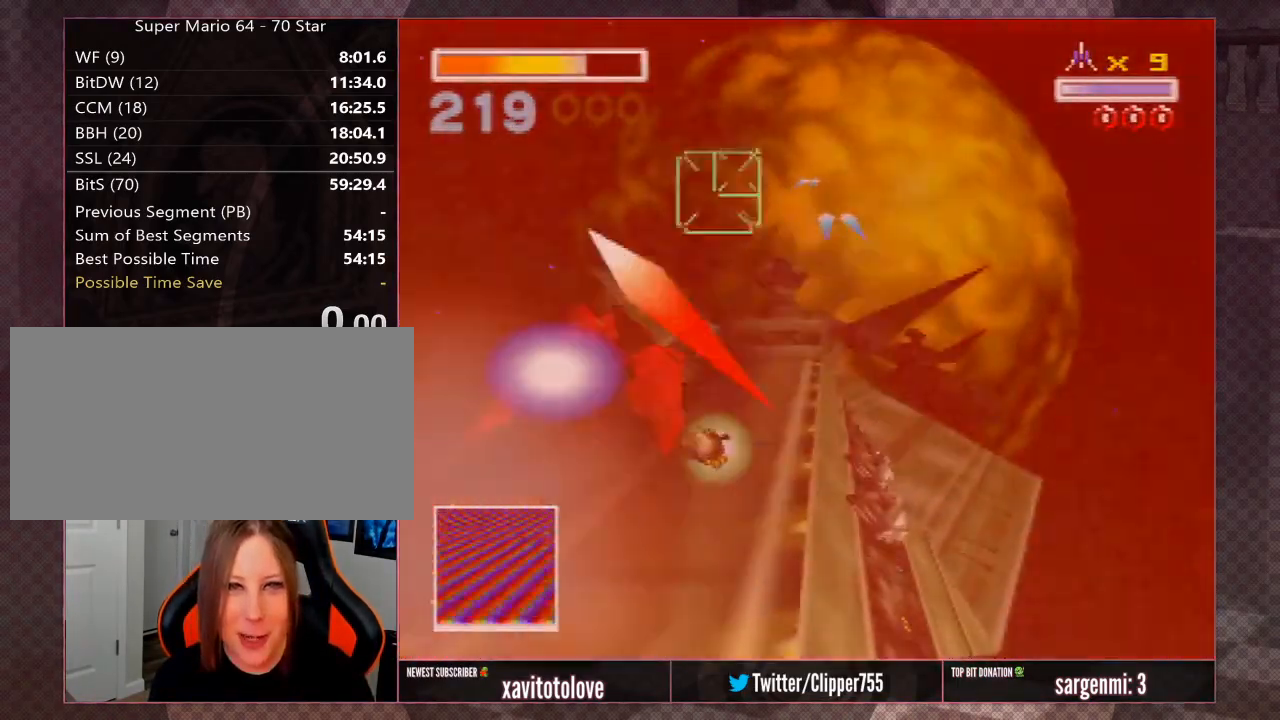
{"buttons": [], "left_stick": "up-left", "events": [[50, "A", "down"], [50, "left_stick", "center"], [117, "A", "up"], [200, "A", "down"], [283, "A", "up"], [400, "A", "down"], [400, "left_stick", "up-left"], [450, "A", "up"]]}
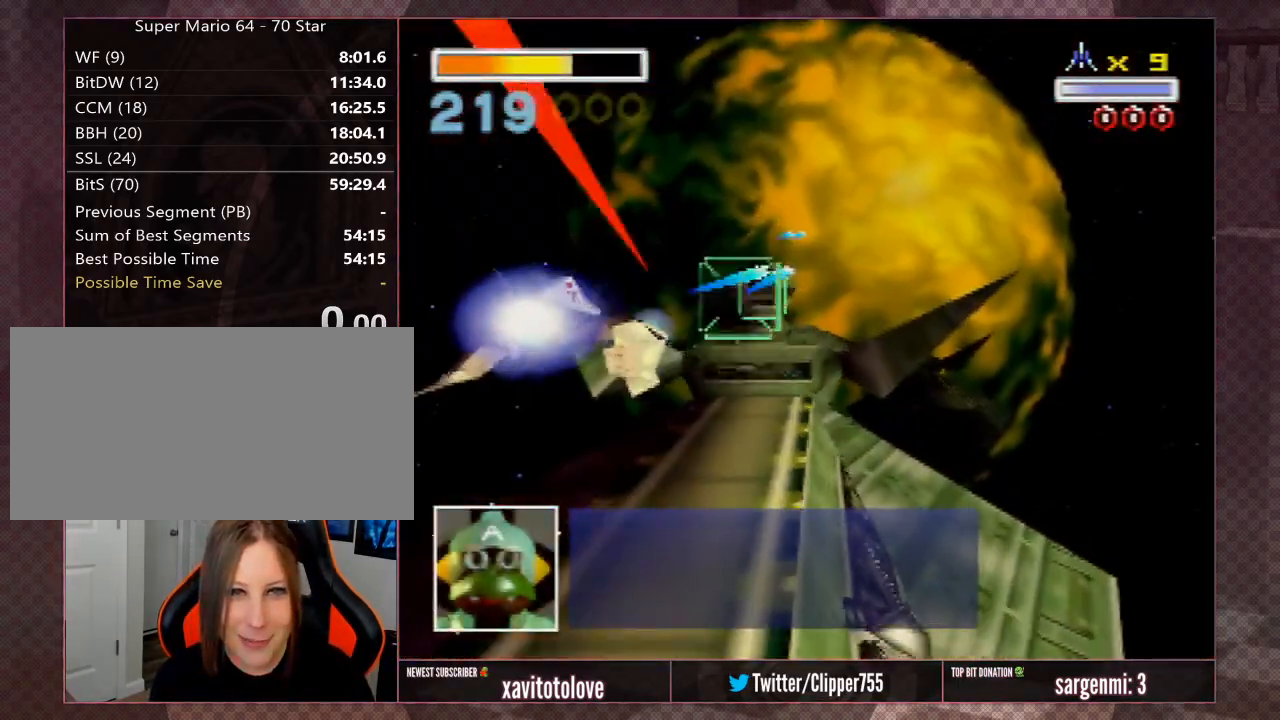
{"buttons": ["A"], "left_stick": "down", "events": [[17, "A", "down"], [17, "left_stick", "center"], [83, "A", "up"], [150, "A", "down"], [217, "A", "up"], [283, "A", "down"], [317, "A", "up"], [383, "A", "down"], [433, "A", "up"], [433, "left_stick", "down"], [500, "A", "down"]]}
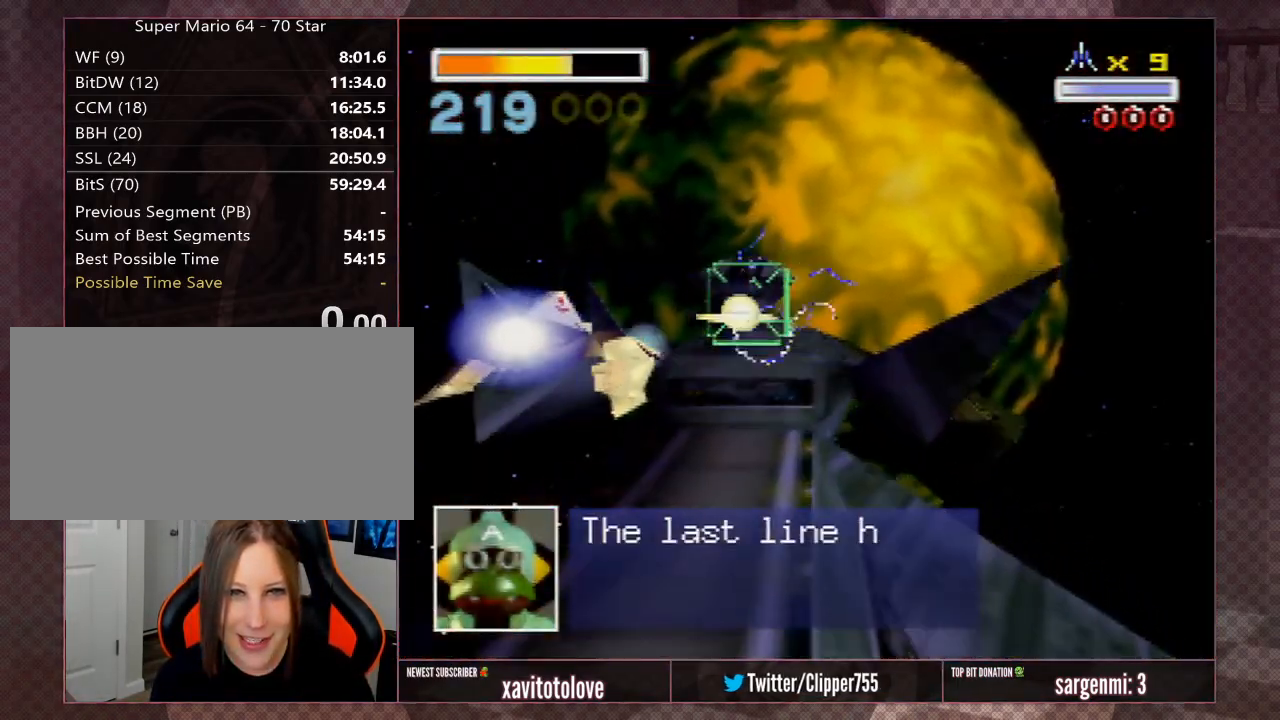
{"buttons": ["A"], "left_stick": "down", "events": [[33, "A", "up"], [33, "left_stick", "center"], [100, "A", "down"], [133, "A", "up"], [200, "A", "down"], [200, "left_stick", "down"], [267, "A", "up"], [317, "A", "down"], [367, "A", "up"], [367, "left_stick", "center"], [433, "A", "down"], [483, "left_stick", "down"]]}
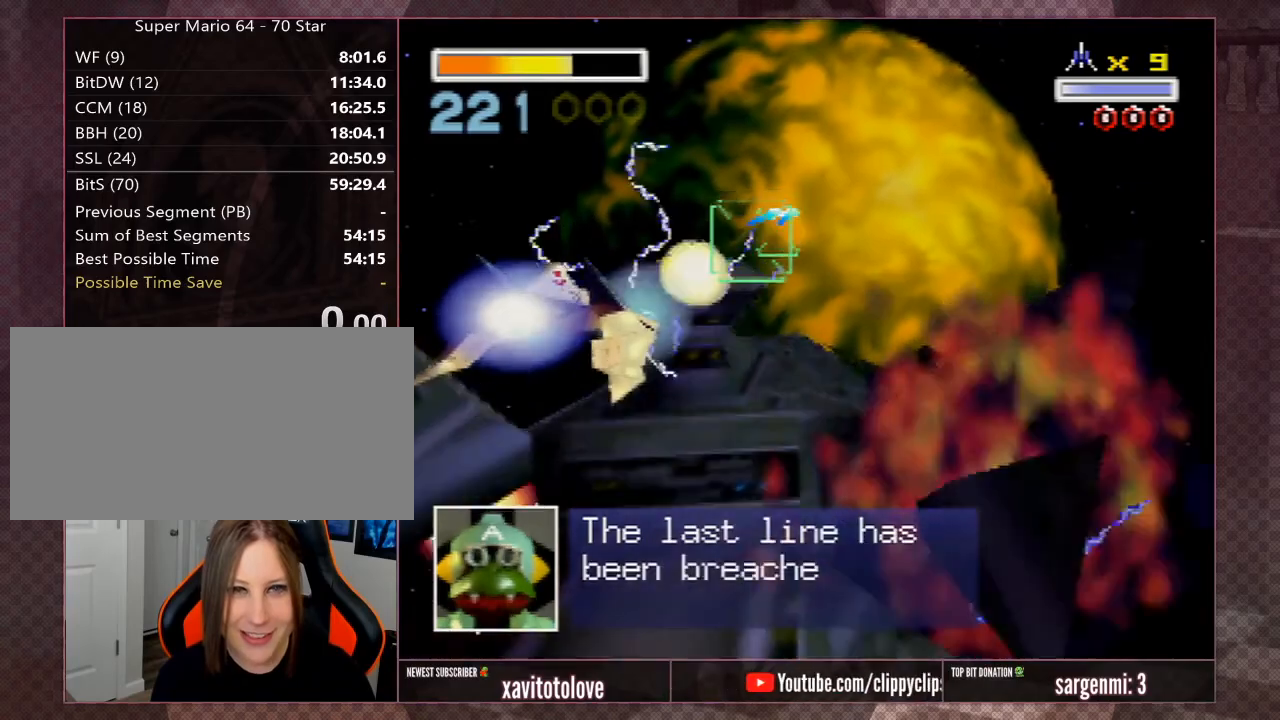
{"buttons": ["A"], "left_stick": "down-right", "events": [[17, "A", "up"], [50, "A", "down"], [100, "A", "up"], [183, "A", "down"], [183, "left_stick", "down-right"], [350, "A", "up"], [417, "A", "down"]]}
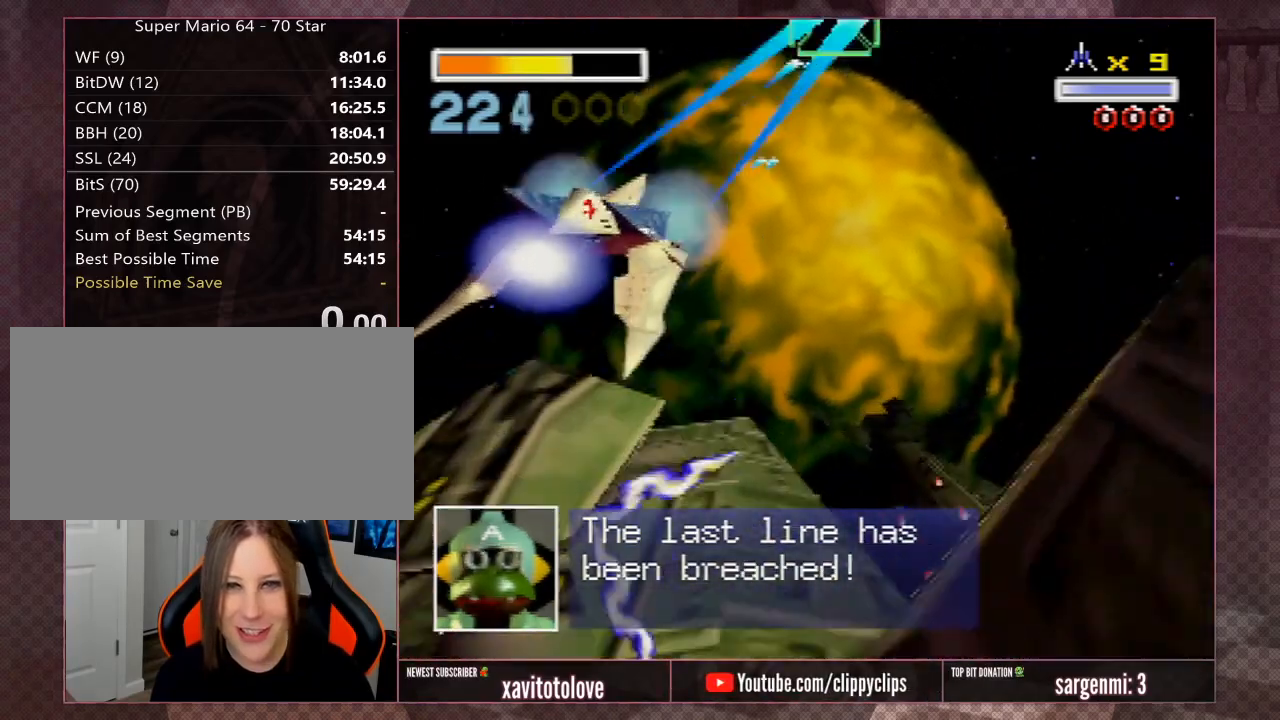
{"buttons": [], "left_stick": "up-right", "events": [[17, "A", "up"], [50, "left_stick", "up-right"], [183, "A", "down"], [283, "A", "up"], [383, "A", "down"], [483, "A", "up"]]}
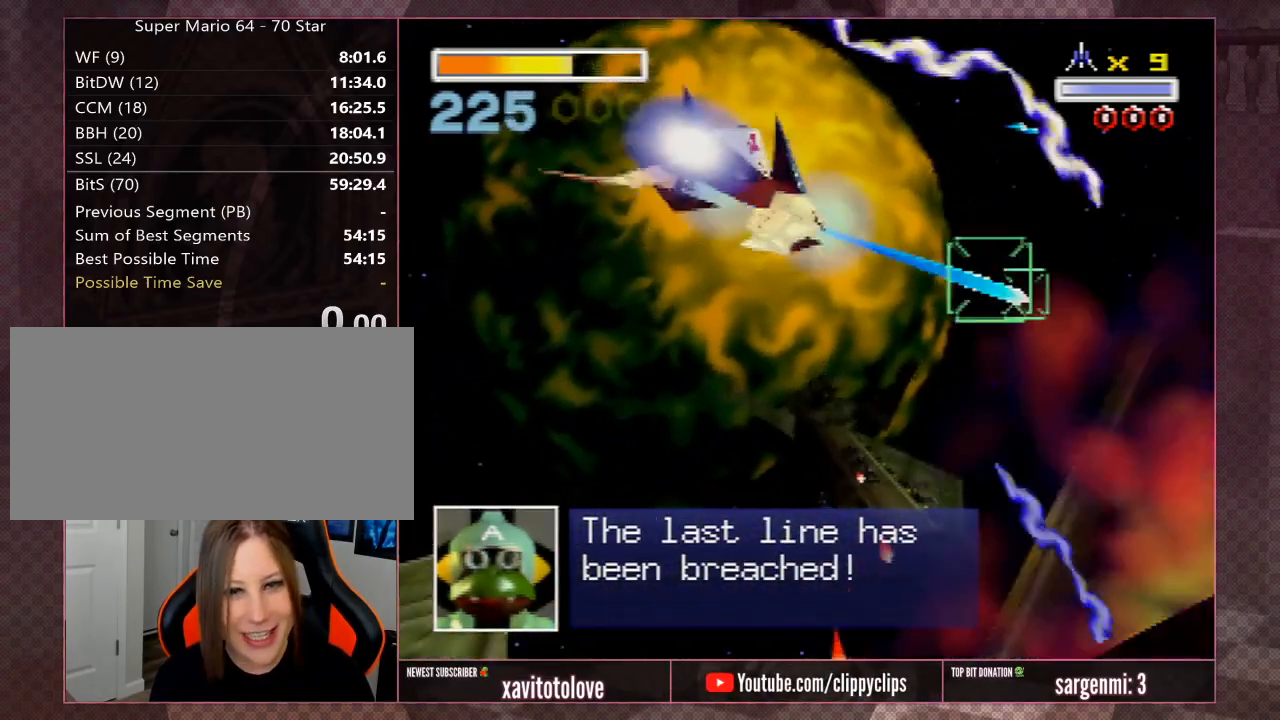
{"buttons": ["A"], "left_stick": "up", "events": [[50, "left_stick", "center"], [83, "A", "down"], [150, "left_stick", "up"], [217, "A", "up"], [283, "left_stick", "center"], [317, "A", "down"], [367, "left_stick", "up"], [400, "A", "up"], [483, "A", "down"]]}
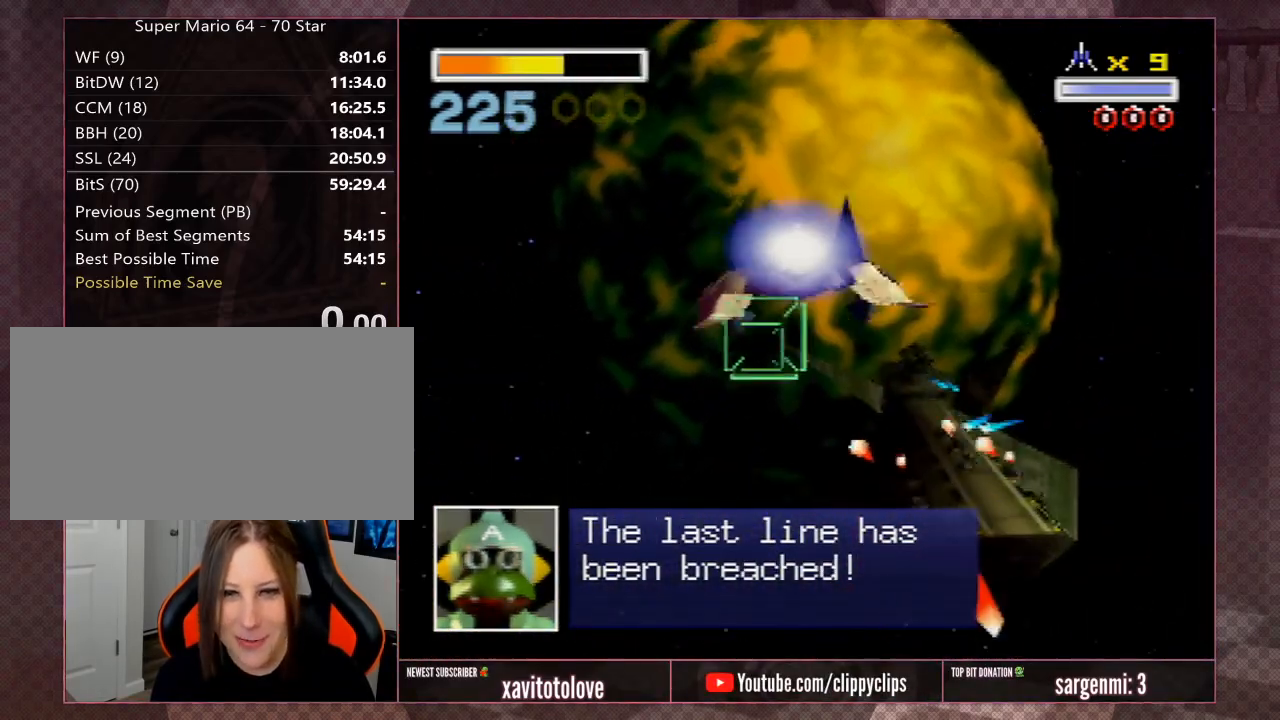
{"buttons": [], "left_stick": "up-right", "events": [[17, "left_stick", "center"], [50, "A", "up"], [117, "left_stick", "up"], [150, "A", "down"], [183, "left_stick", "up-right"], [250, "A", "up"], [283, "left_stick", "center"], [317, "A", "down"], [417, "A", "up"], [450, "left_stick", "up-right"]]}
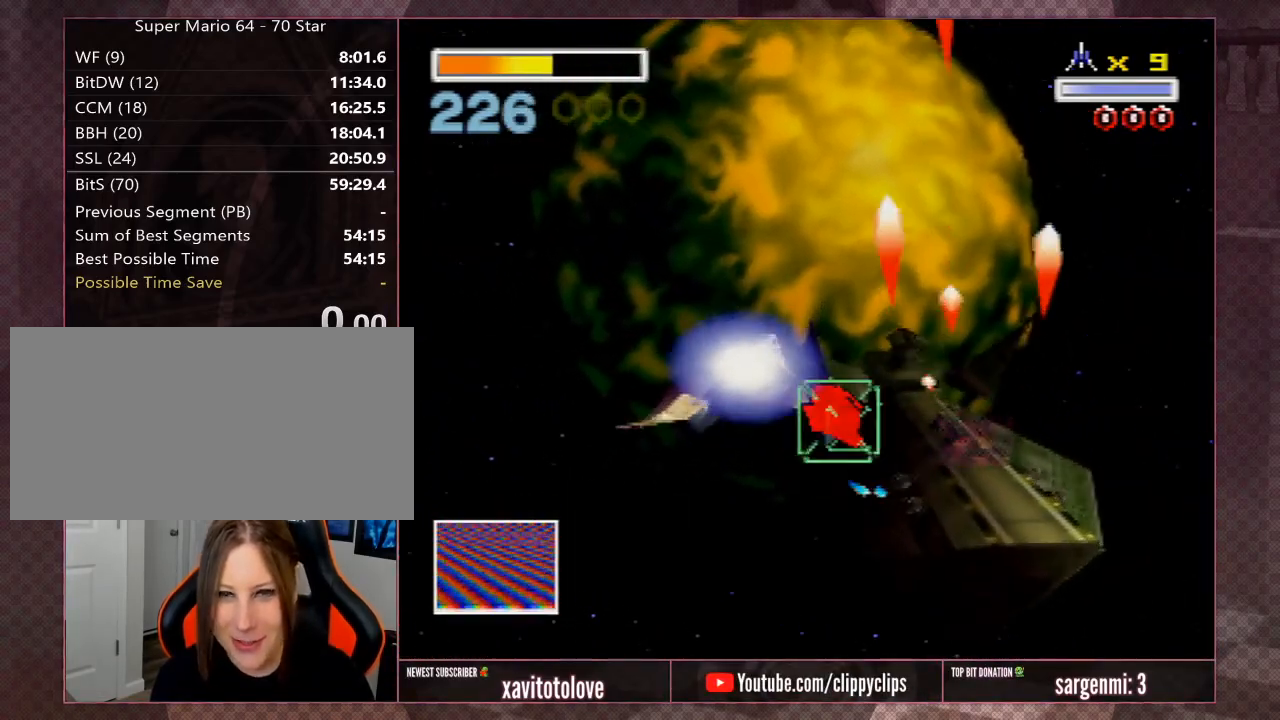
{"buttons": [], "left_stick": "up-right", "events": [[50, "A", "down"], [150, "A", "up"], [217, "A", "down"], [267, "left_stick", "center"], [317, "A", "up"], [383, "A", "down"], [483, "A", "up"], [483, "left_stick", "up-right"]]}
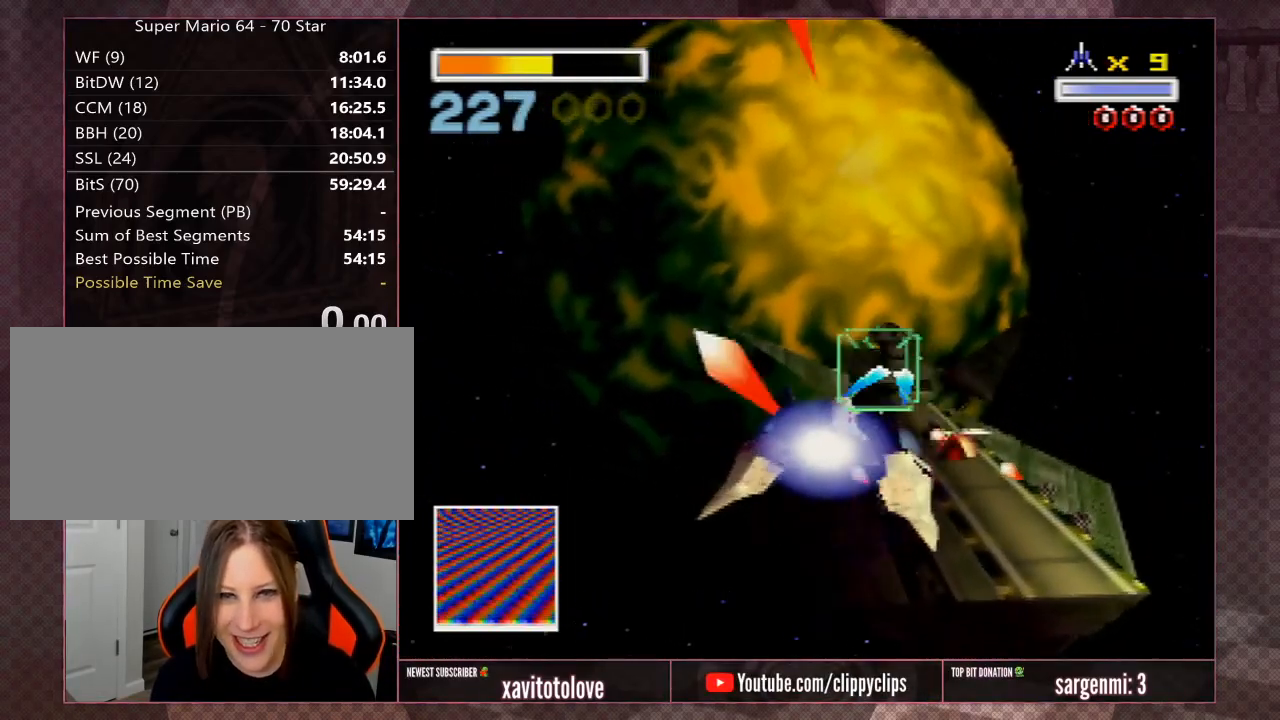
{"buttons": [], "left_stick": "right", "events": [[50, "A", "down"], [117, "A", "up"], [117, "left_stick", "center"], [183, "A", "down"], [250, "A", "up"], [317, "A", "down"], [350, "A", "up"], [417, "A", "down"], [417, "left_stick", "right"], [450, "A", "up"]]}
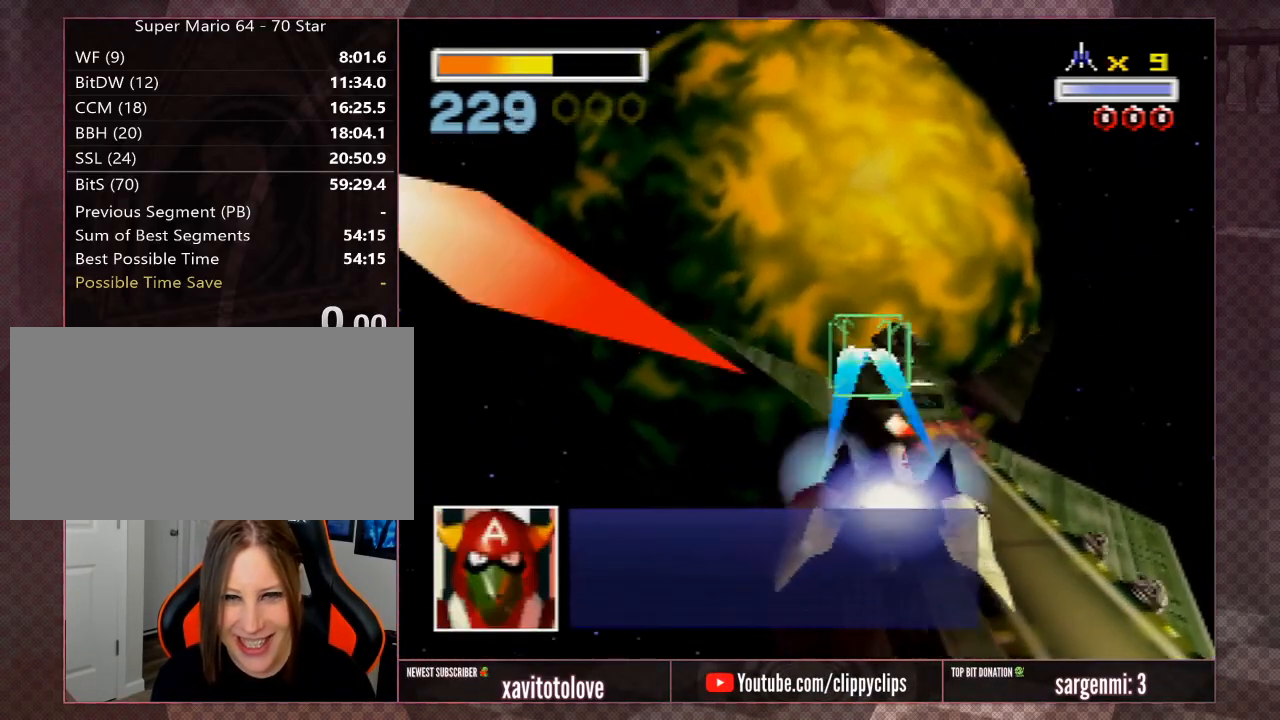
{"buttons": ["A"], "left_stick": "up-right", "events": [[50, "A", "down"], [83, "A", "up"], [83, "left_stick", "center"], [167, "A", "down"], [200, "A", "up"], [267, "A", "down"], [300, "A", "up"], [333, "left_stick", "up-right"], [400, "A", "down"], [433, "A", "up"], [500, "A", "down"]]}
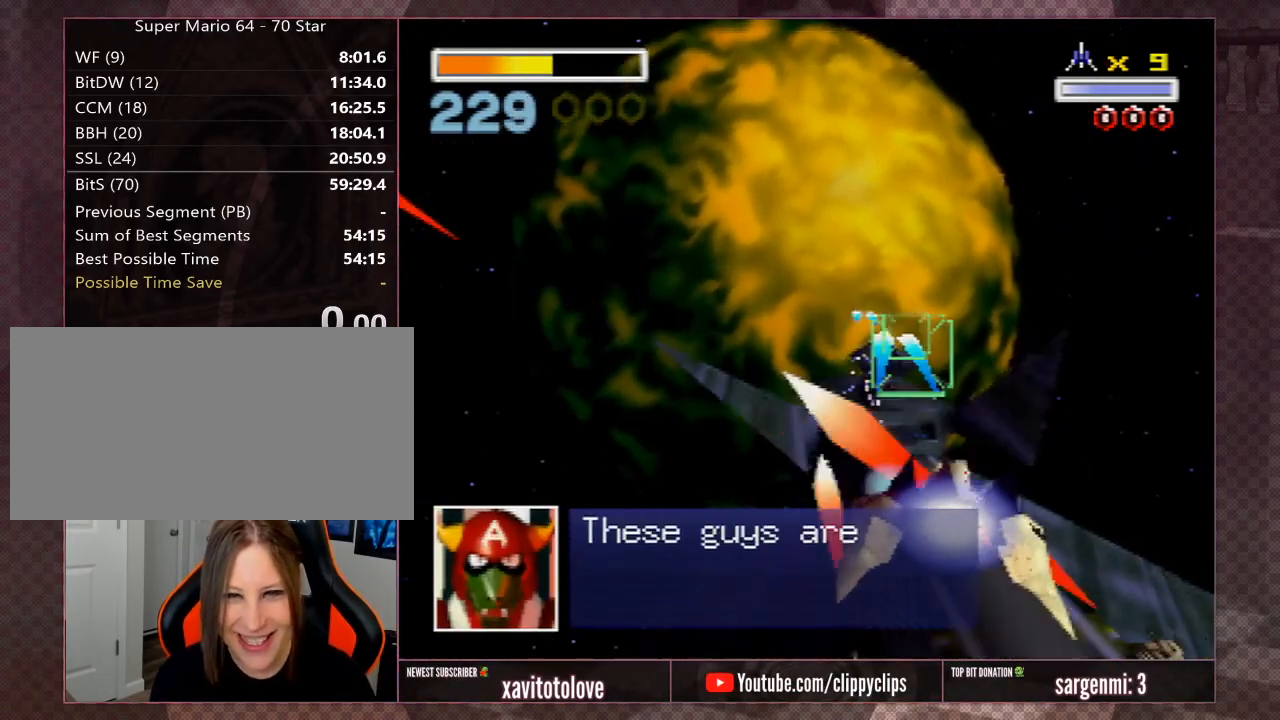
{"buttons": ["A"], "left_stick": "up-right", "events": [[67, "A", "up"], [117, "A", "down"], [150, "left_stick", "center"], [183, "A", "up"], [217, "A", "down"], [250, "A", "up"], [317, "A", "down"], [383, "A", "up"], [450, "A", "down"], [483, "left_stick", "up-right"]]}
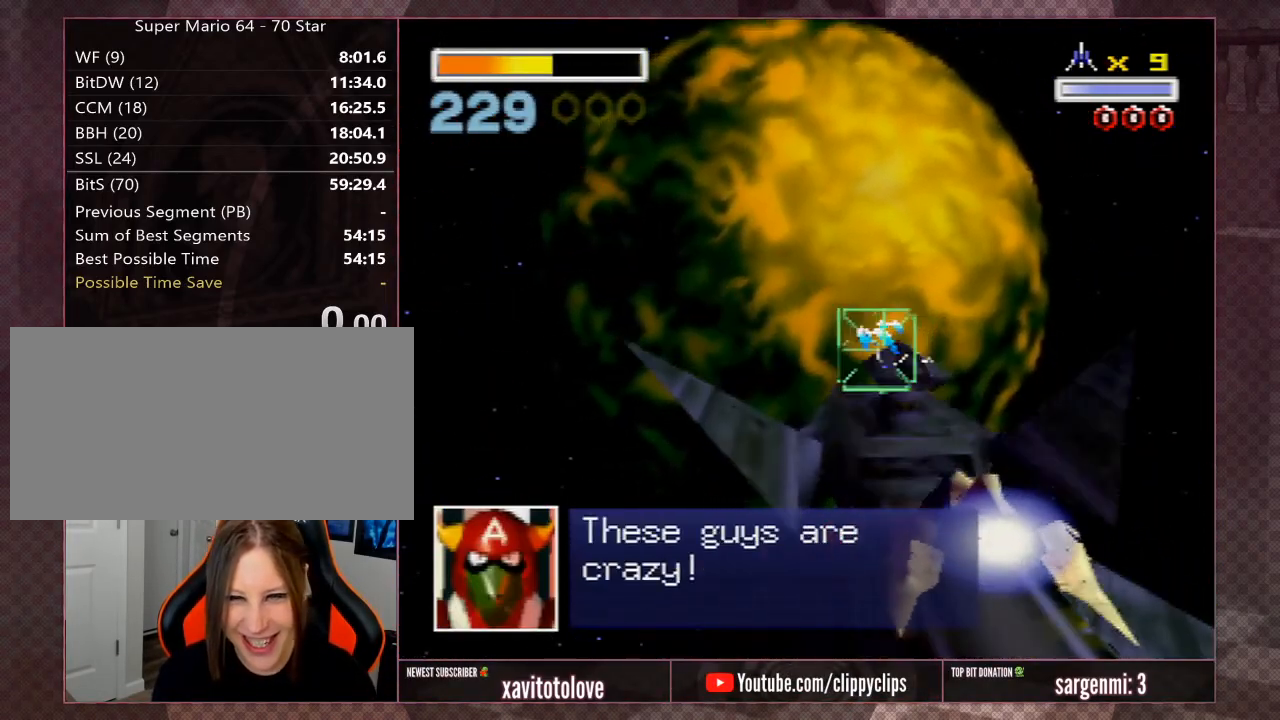
{"buttons": ["A"], "left_stick": "down-right", "events": [[17, "A", "up"], [50, "A", "down"], [133, "A", "up"], [167, "A", "down"], [233, "A", "up"], [267, "A", "down"], [333, "A", "up"], [350, "A", "down"], [400, "left_stick", "center"], [433, "A", "up"], [483, "A", "down"], [483, "left_stick", "down-right"]]}
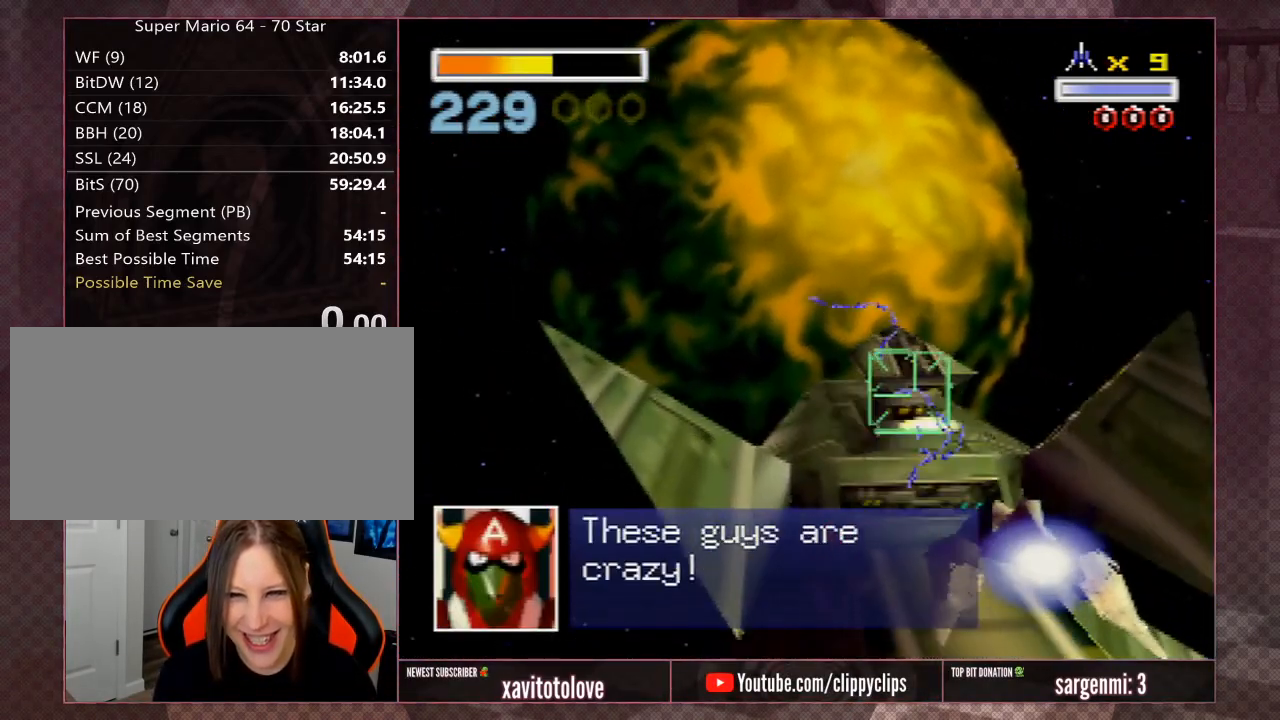
{"buttons": [], "left_stick": "down-right", "events": [[50, "A", "up"], [83, "A", "down"], [117, "A", "up"], [183, "A", "down"], [217, "A", "up"], [283, "A", "down"], [350, "A", "up"], [433, "A", "down"], [467, "A", "up"]]}
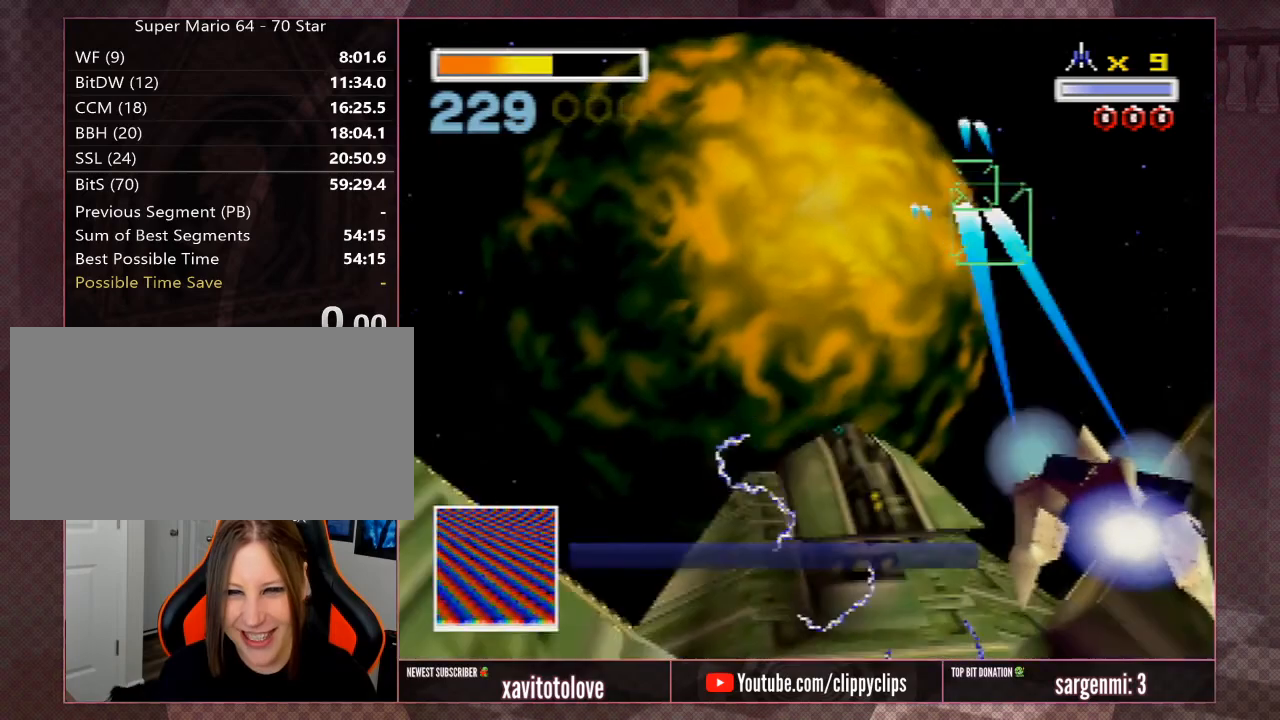
{"buttons": [], "left_stick": "center", "events": [[183, "left_stick", "up-left"], [317, "A", "down"], [317, "left_stick", "center"], [383, "A", "up"]]}